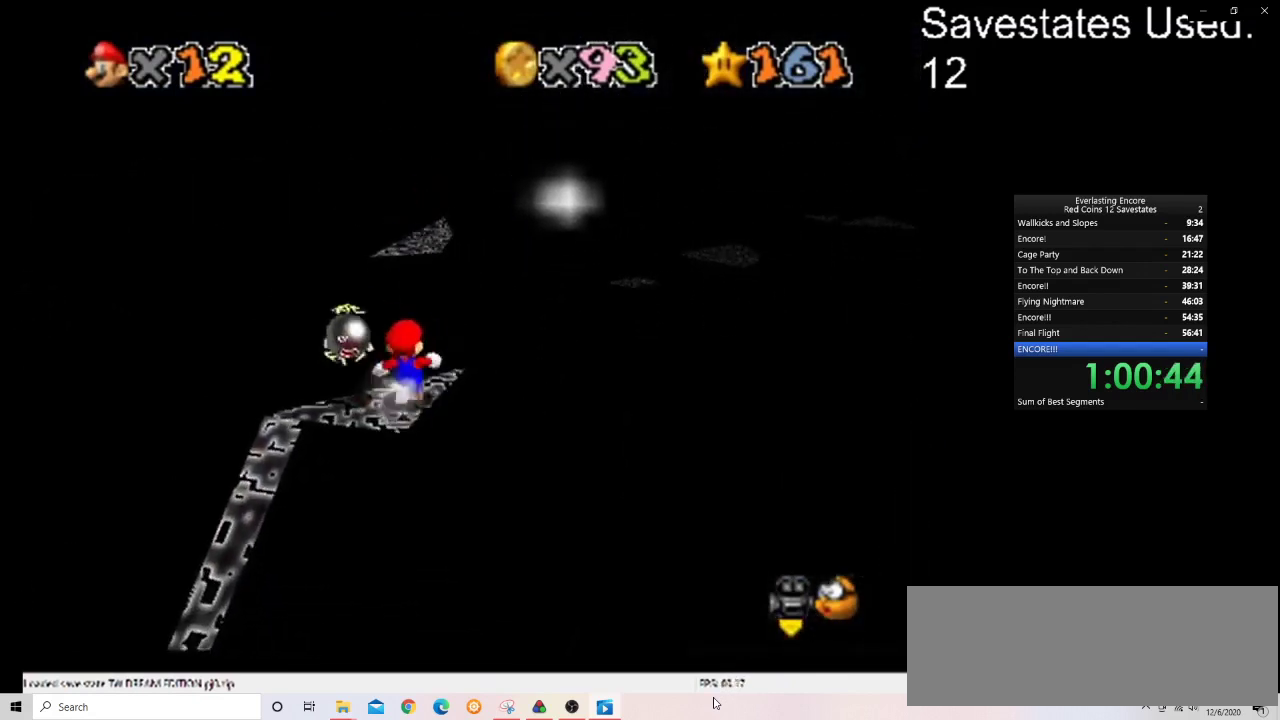
Gameplay with a controller (Nintendo layout); each line is a JSON object with the inputs held at the frame after it (dt_ms = milliseconds from this image to that frame). "events" lists button and stick changes between this image and that frame as [ms after this image, input, new state], when the widget could be followed in between. Not read: B L3 R3.
{"dt_ms": 800, "buttons": [], "left_stick": "center", "events": [[33, "left_stick", "up"], [100, "Z", "down"], [133, "A", "down"], [433, "A", "up"], [467, "Z", "up"], [567, "C_DOWN", "down"], [567, "C_LEFT", "down"], [700, "C_DOWN", "up"], [733, "C_LEFT", "up"], [767, "left_stick", "center"]]}
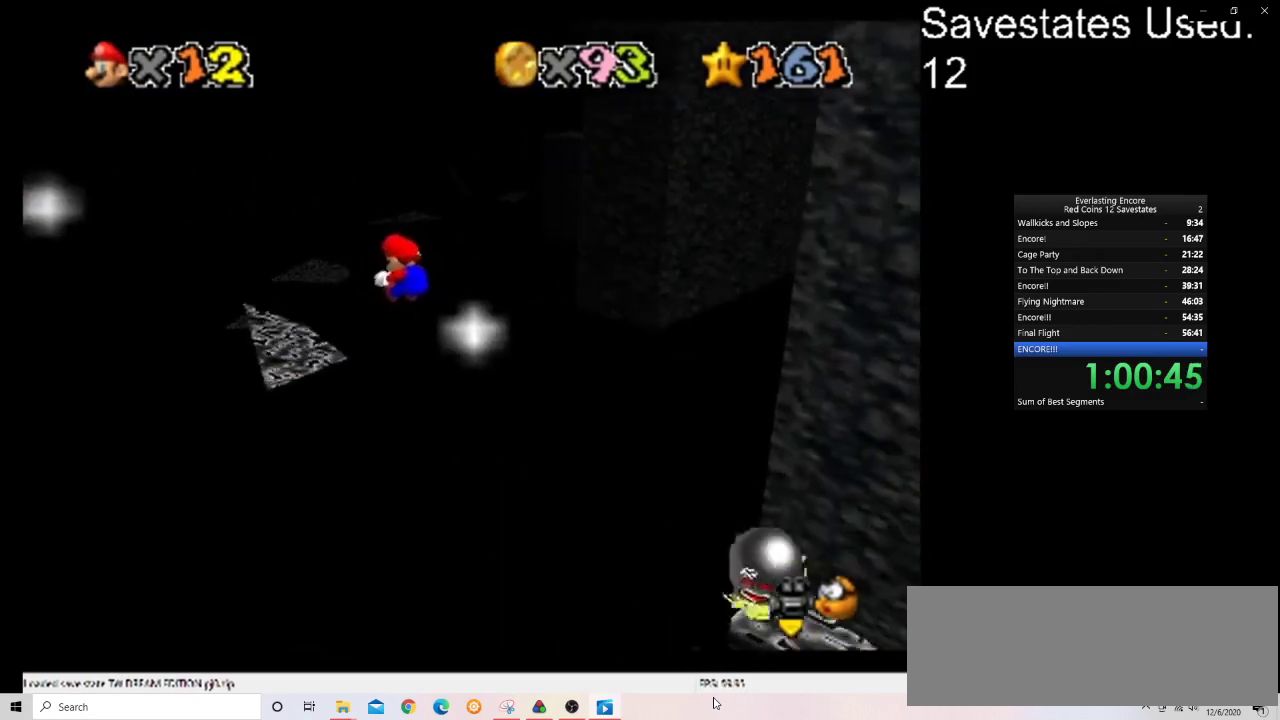
{"dt_ms": 300, "buttons": [], "left_stick": "down-right", "events": [[233, "left_stick", "down-right"]]}
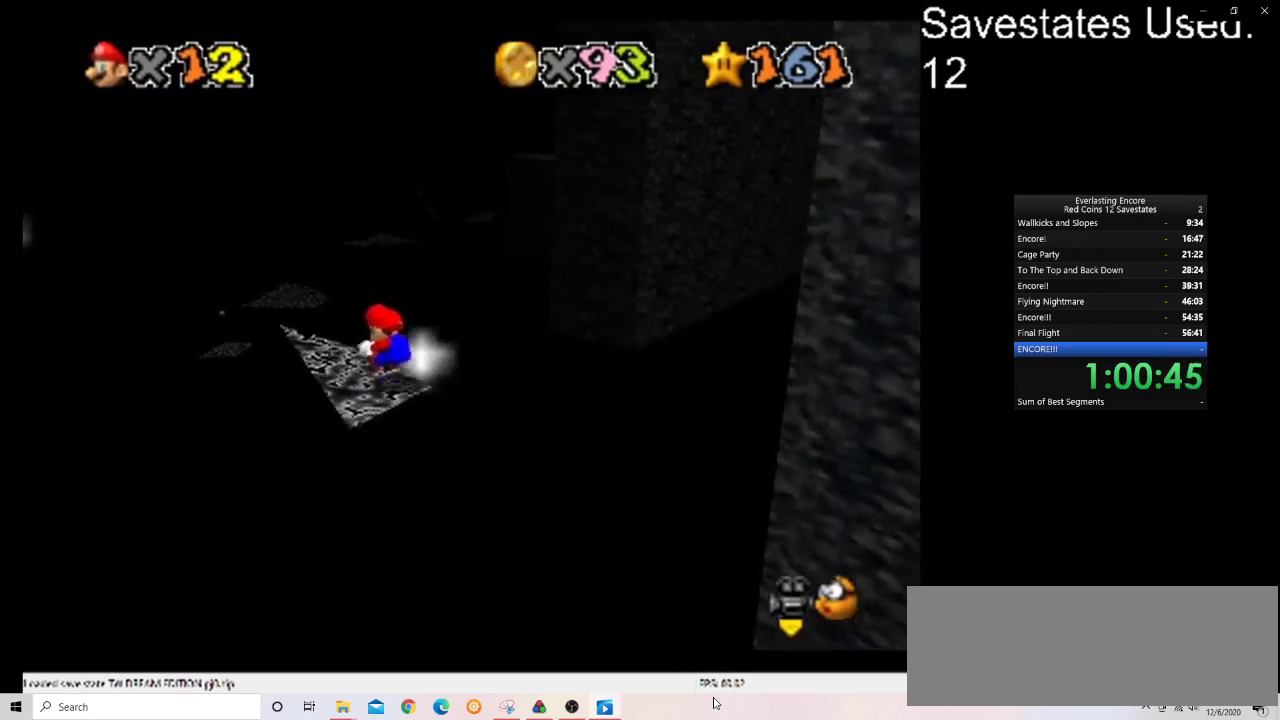
{"dt_ms": 500, "buttons": ["A", "Z"], "left_stick": "up", "events": [[33, "left_stick", "right"], [167, "left_stick", "up-left"], [333, "Z", "down"], [333, "left_stick", "up"], [400, "A", "down"]]}
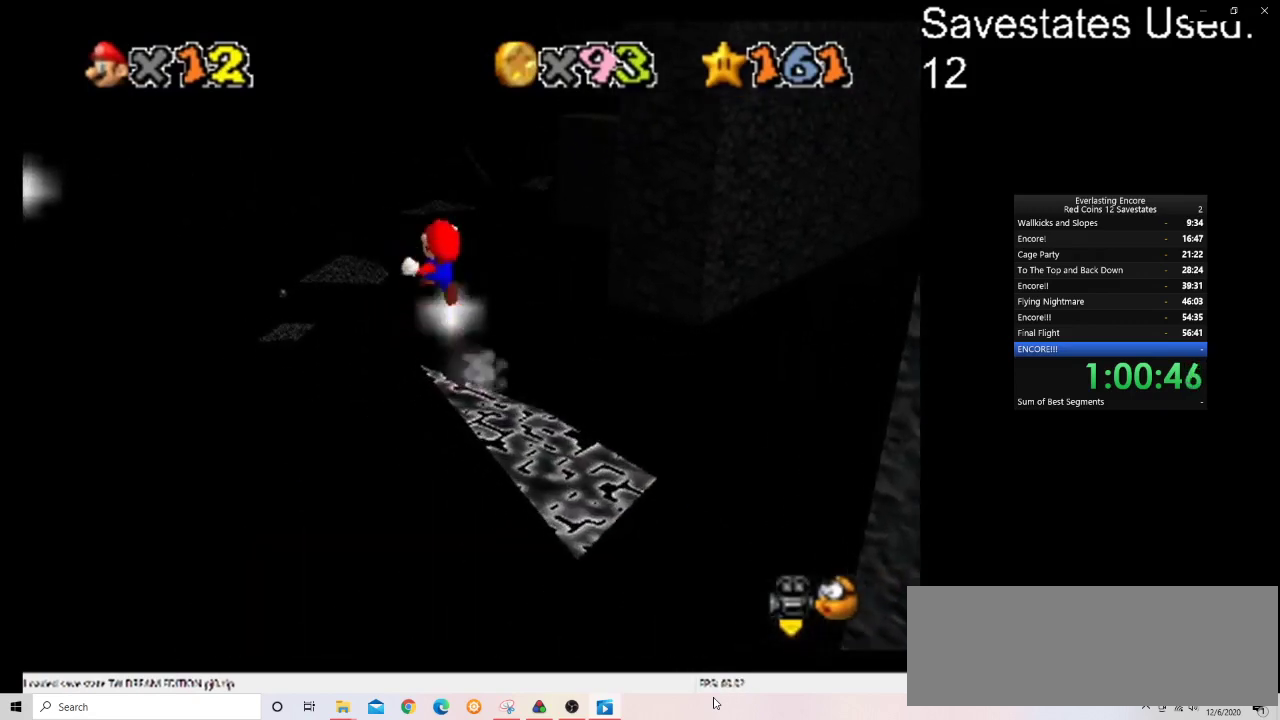
{"dt_ms": 600, "buttons": [], "left_stick": "down-right", "events": [[67, "left_stick", "up-left"], [200, "left_stick", "up"], [300, "left_stick", "up-right"], [367, "A", "up"], [367, "Z", "up"], [400, "left_stick", "right"], [533, "left_stick", "down-right"]]}
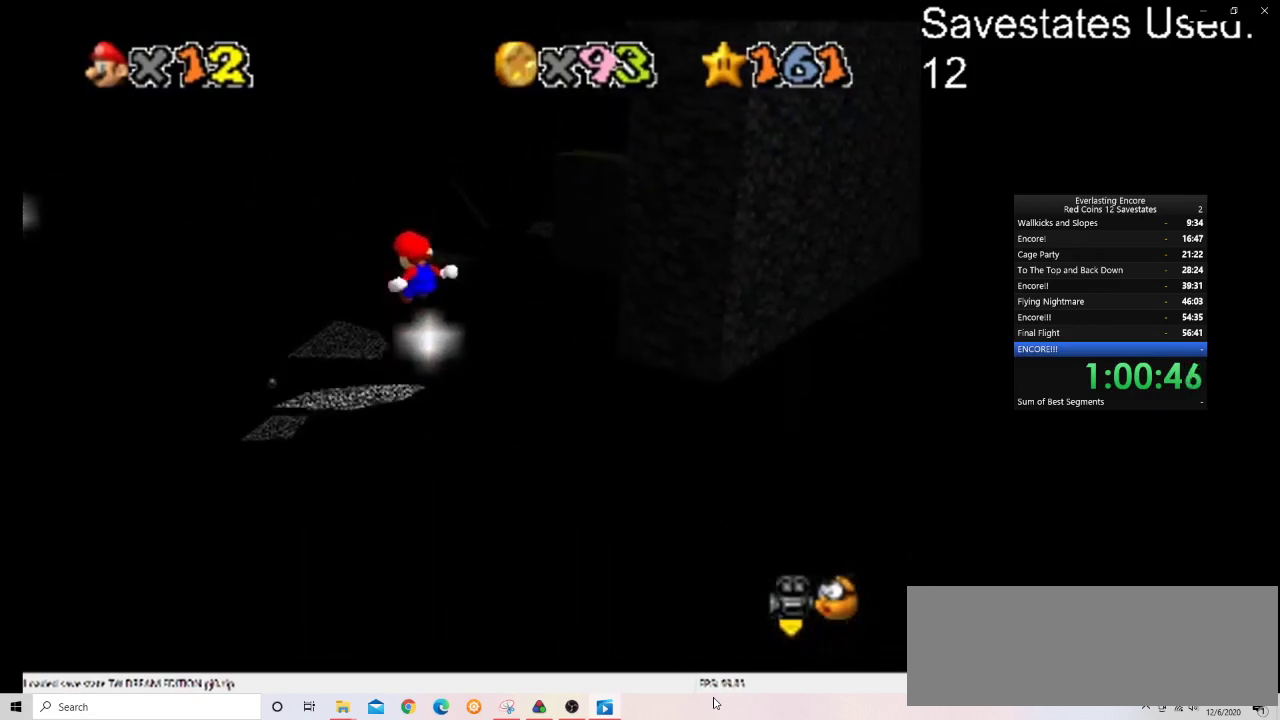
{"dt_ms": 400, "buttons": [], "left_stick": "left", "events": [[33, "DPAD_DOWN", "down"], [133, "DPAD_DOWN", "up"], [267, "DPAD_DOWN", "down"], [367, "DPAD_DOWN", "up"], [367, "left_stick", "left"]]}
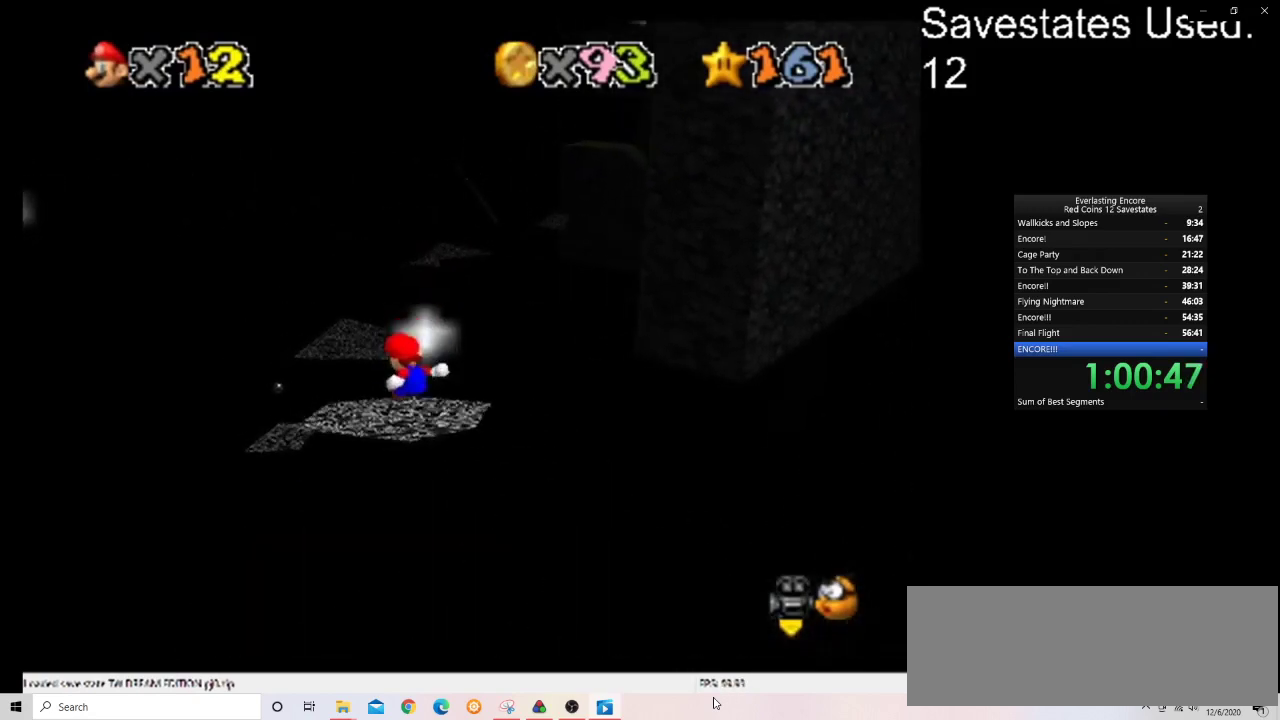
{"dt_ms": 400, "buttons": [], "left_stick": "up", "events": [[67, "left_stick", "up-left"], [400, "left_stick", "up"]]}
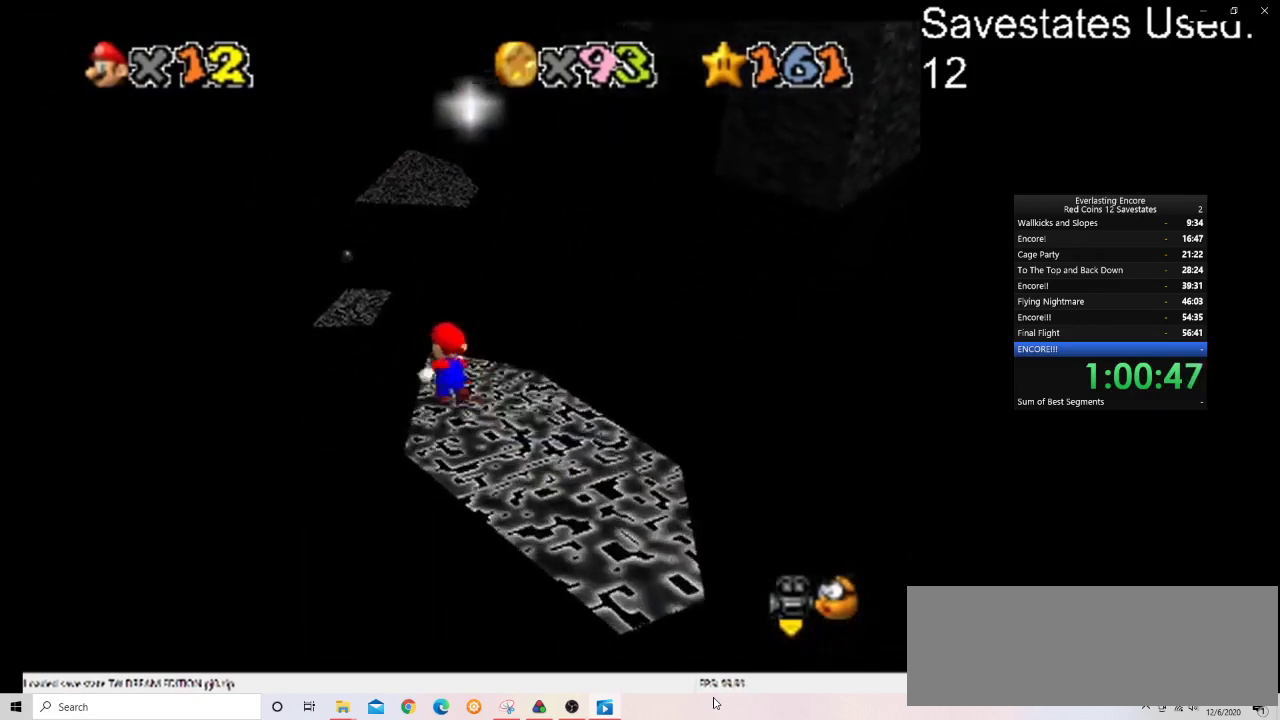
{"dt_ms": 600, "buttons": ["A", "Z"], "left_stick": "up"}
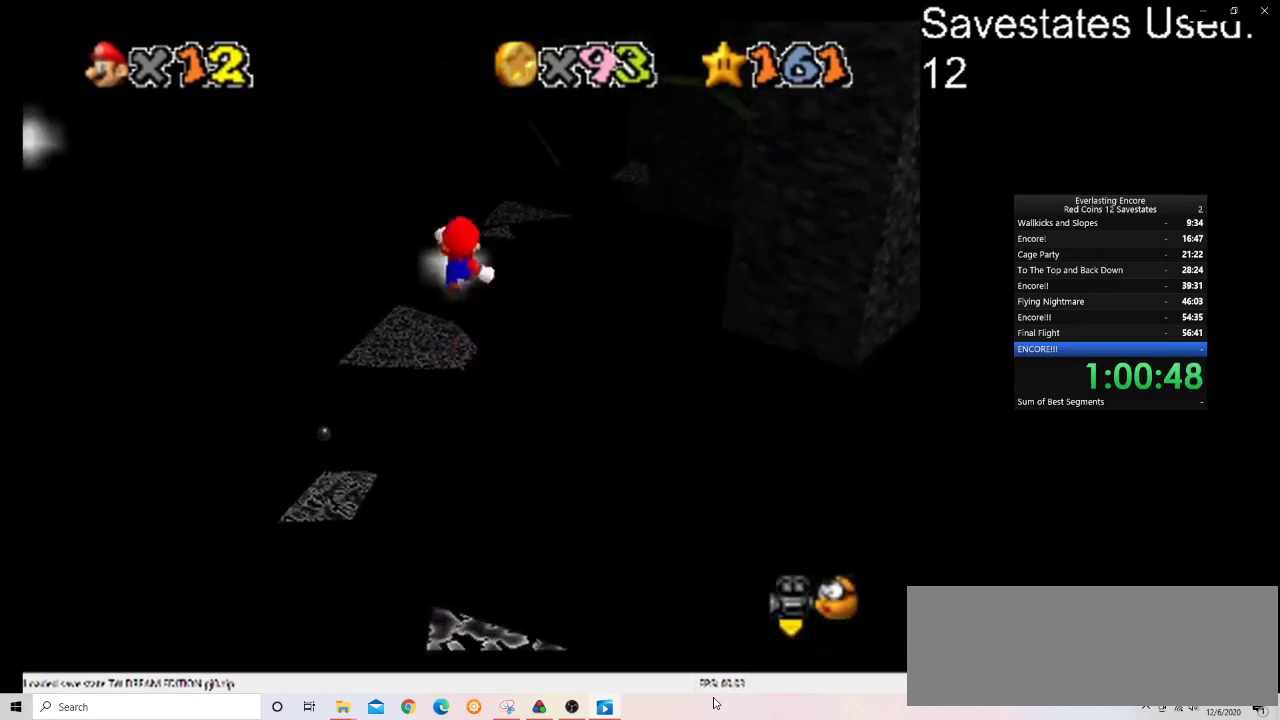
{"dt_ms": 500, "buttons": [], "left_stick": "up"}
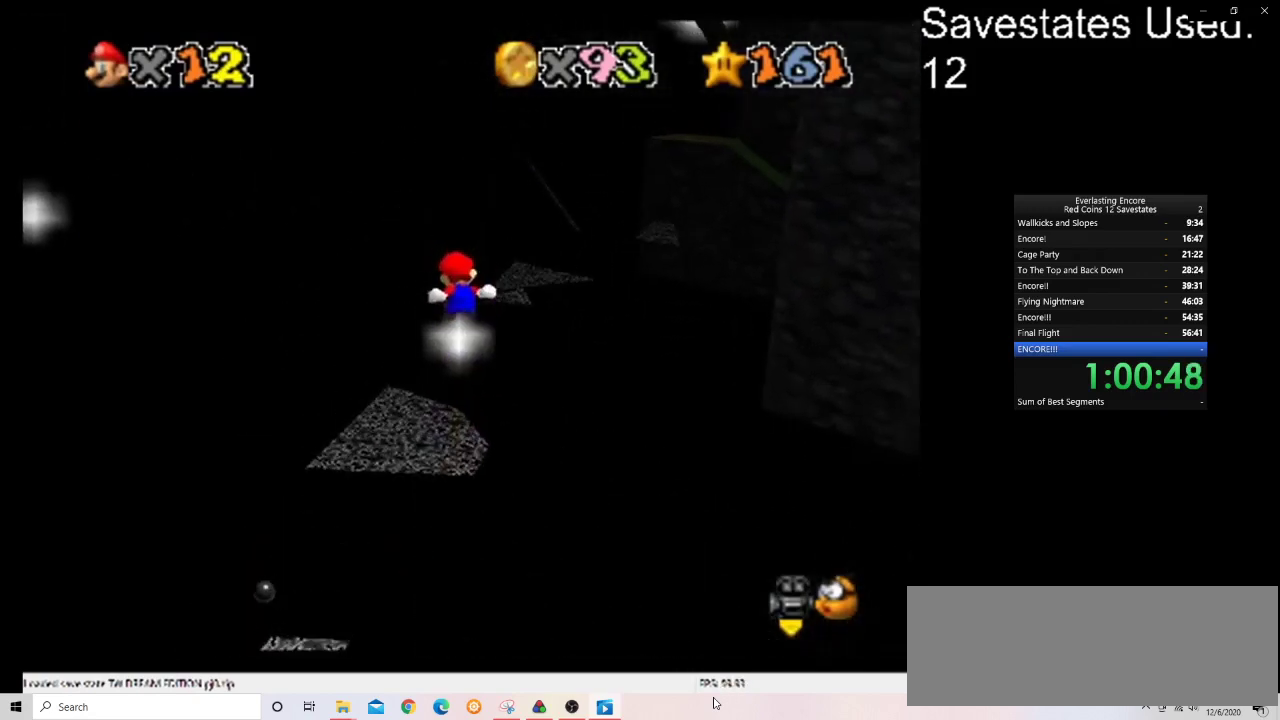
{"dt_ms": 500, "buttons": [], "left_stick": "up", "events": []}
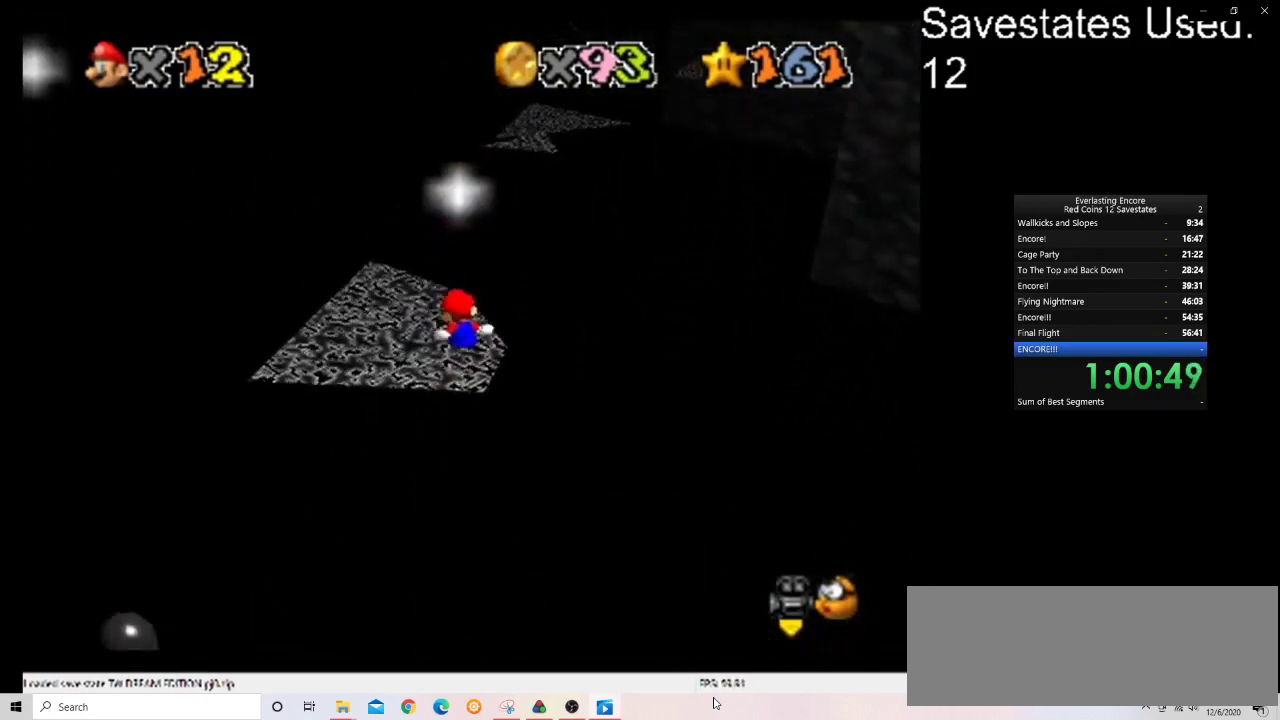
{"dt_ms": 300, "buttons": [], "left_stick": "up-left", "events": [[167, "left_stick", "up-left"]]}
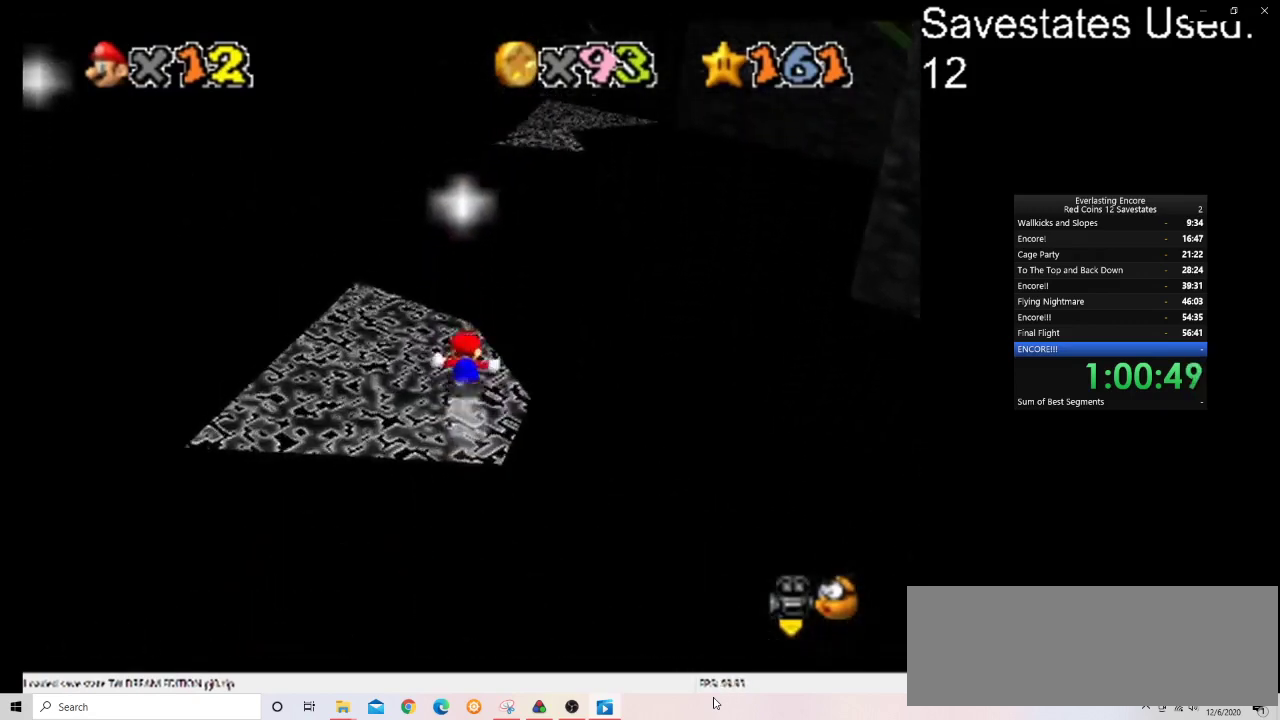
{"dt_ms": 700, "buttons": ["A"], "left_stick": "down-right", "events": [[67, "left_stick", "up"], [167, "A", "down"], [333, "left_stick", "up-right"], [433, "left_stick", "right"], [500, "left_stick", "down-right"]]}
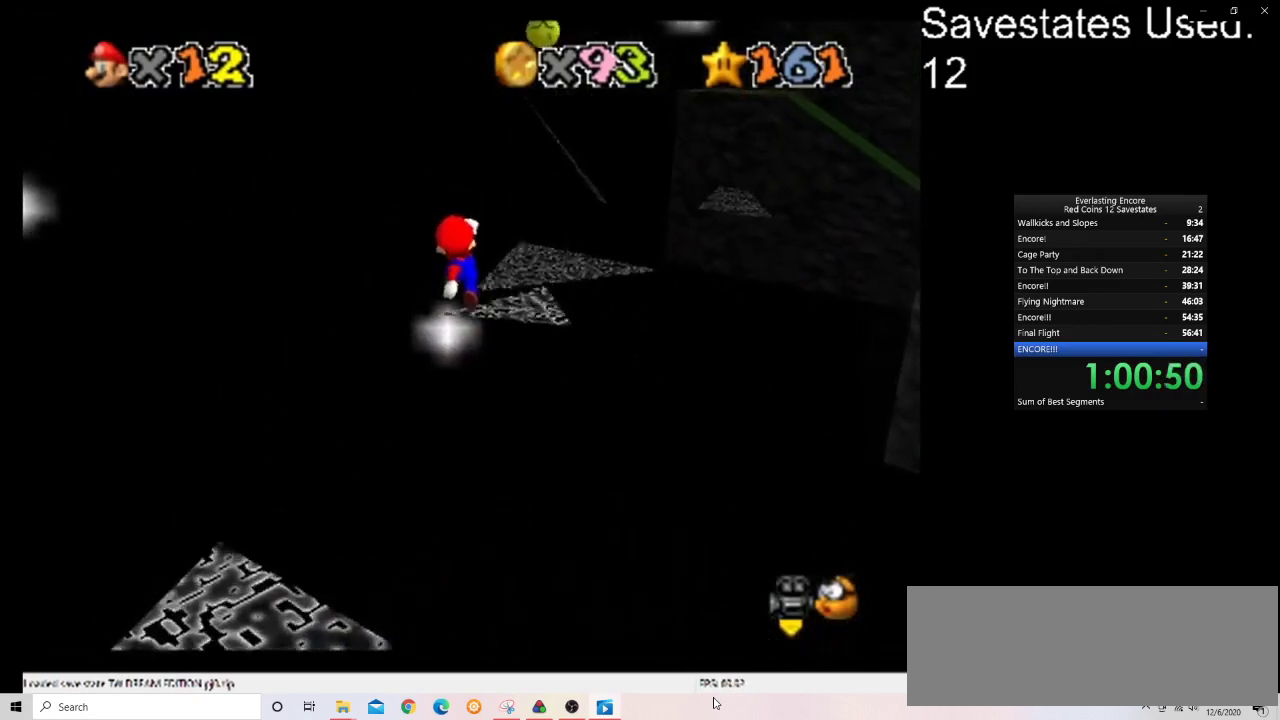
{"dt_ms": 700, "buttons": ["A"], "left_stick": "up-left", "events": [[67, "left_stick", "right"], [133, "A", "up"], [133, "left_stick", "up-right"], [200, "C_DOWN", "down"], [200, "C_LEFT", "down"], [267, "left_stick", "right"], [333, "left_stick", "up-right"], [367, "C_DOWN", "up"], [400, "C_LEFT", "up"], [400, "left_stick", "up"], [467, "left_stick", "up-left"], [667, "A", "down"]]}
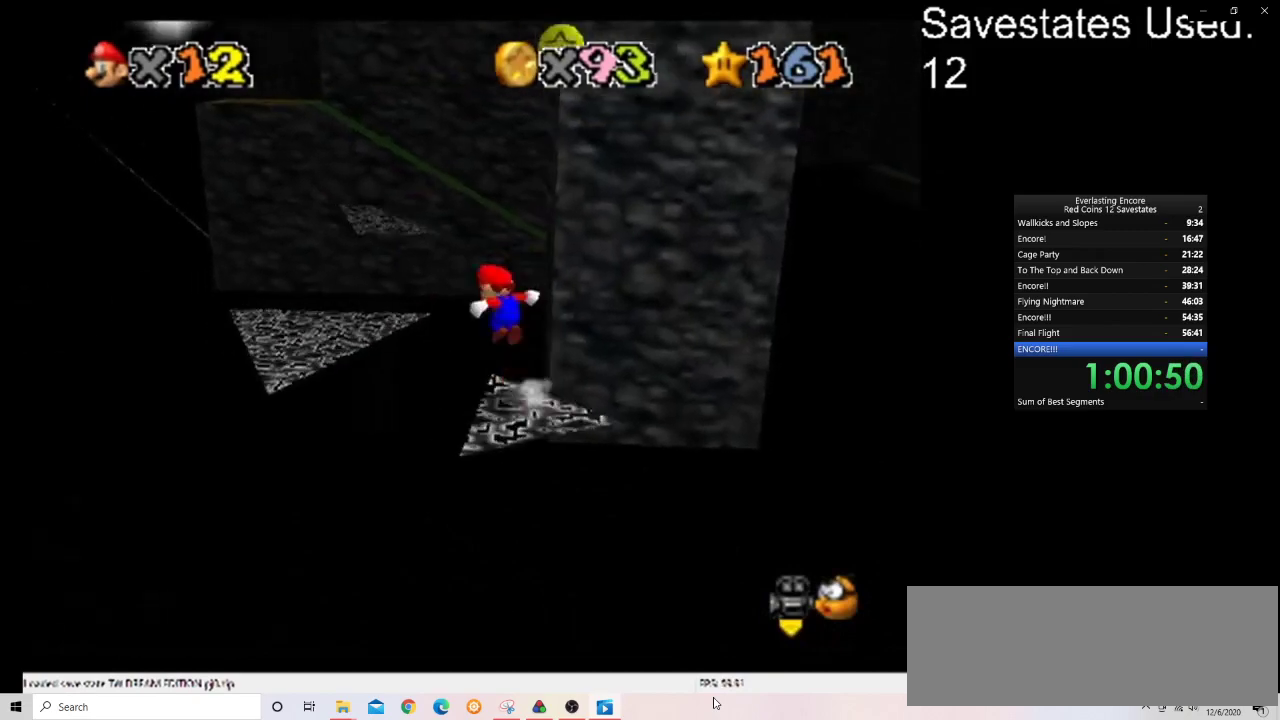
{"dt_ms": 300, "buttons": [], "left_stick": "up-left", "events": [[167, "A", "up"]]}
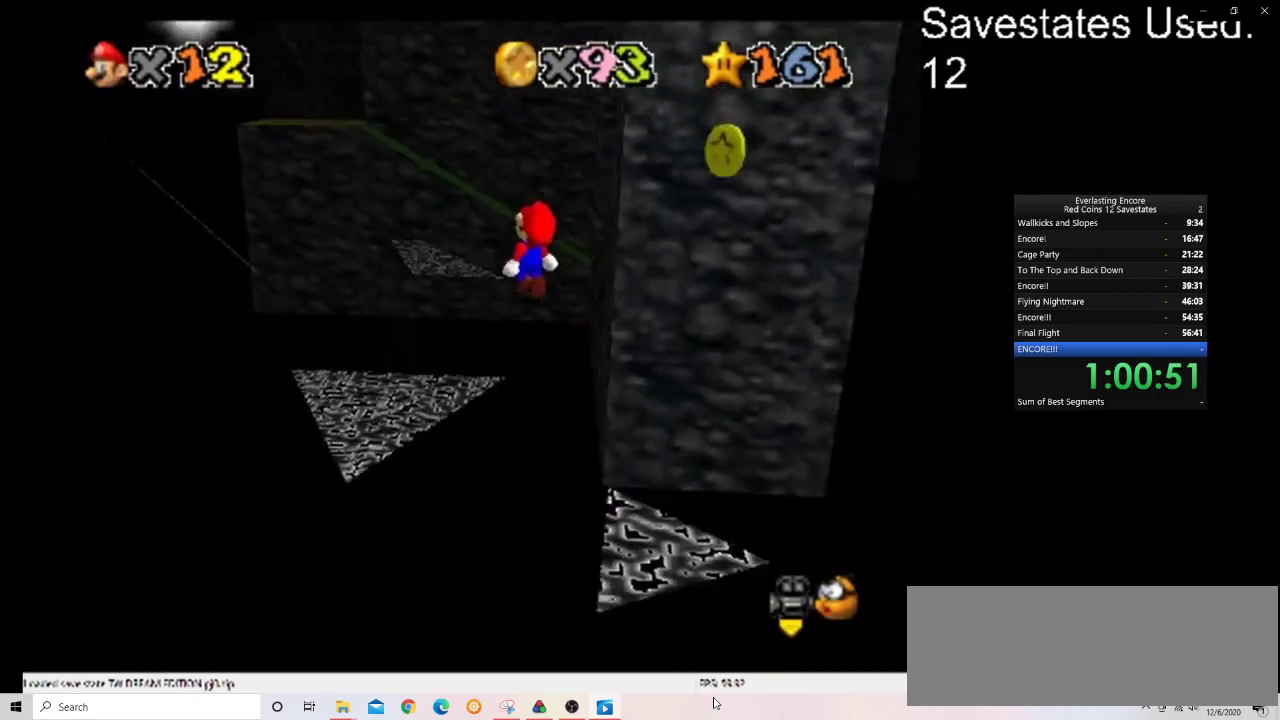
{"dt_ms": 700, "buttons": [], "left_stick": "up-left", "events": [[400, "left_stick", "left"], [533, "left_stick", "up-left"]]}
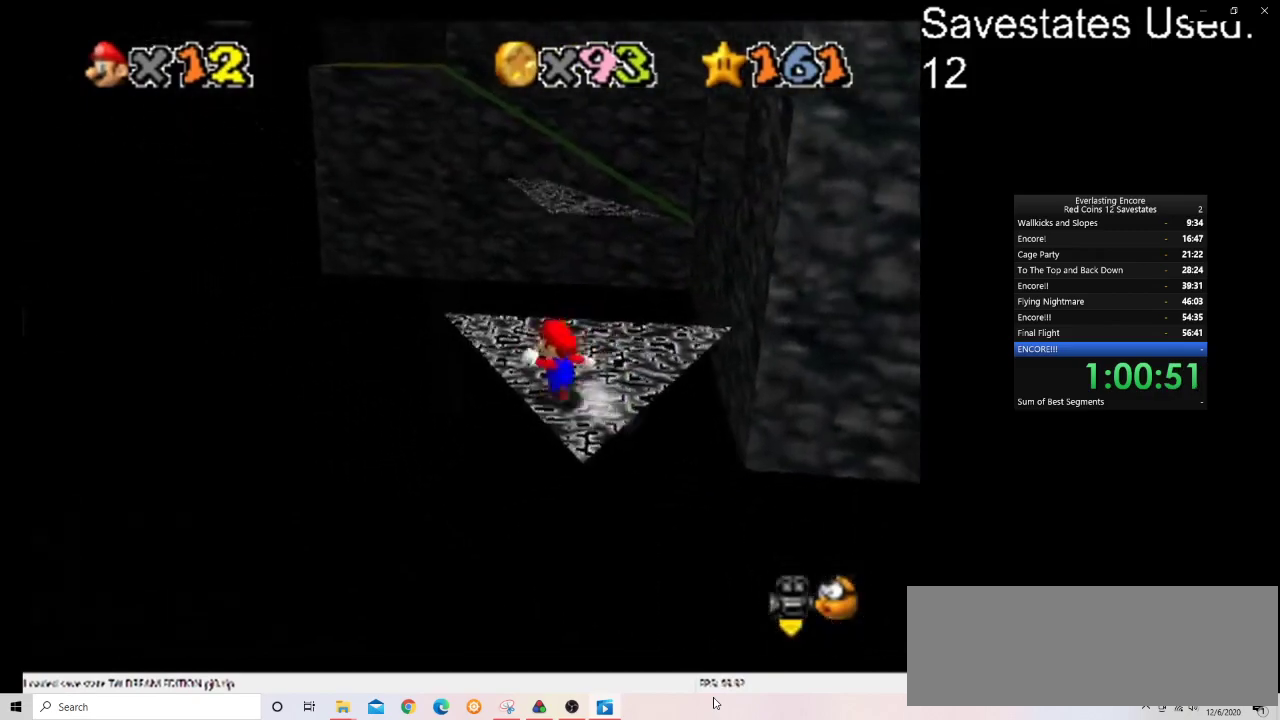
{"dt_ms": 300, "buttons": ["A", "Z"], "left_stick": "up"}
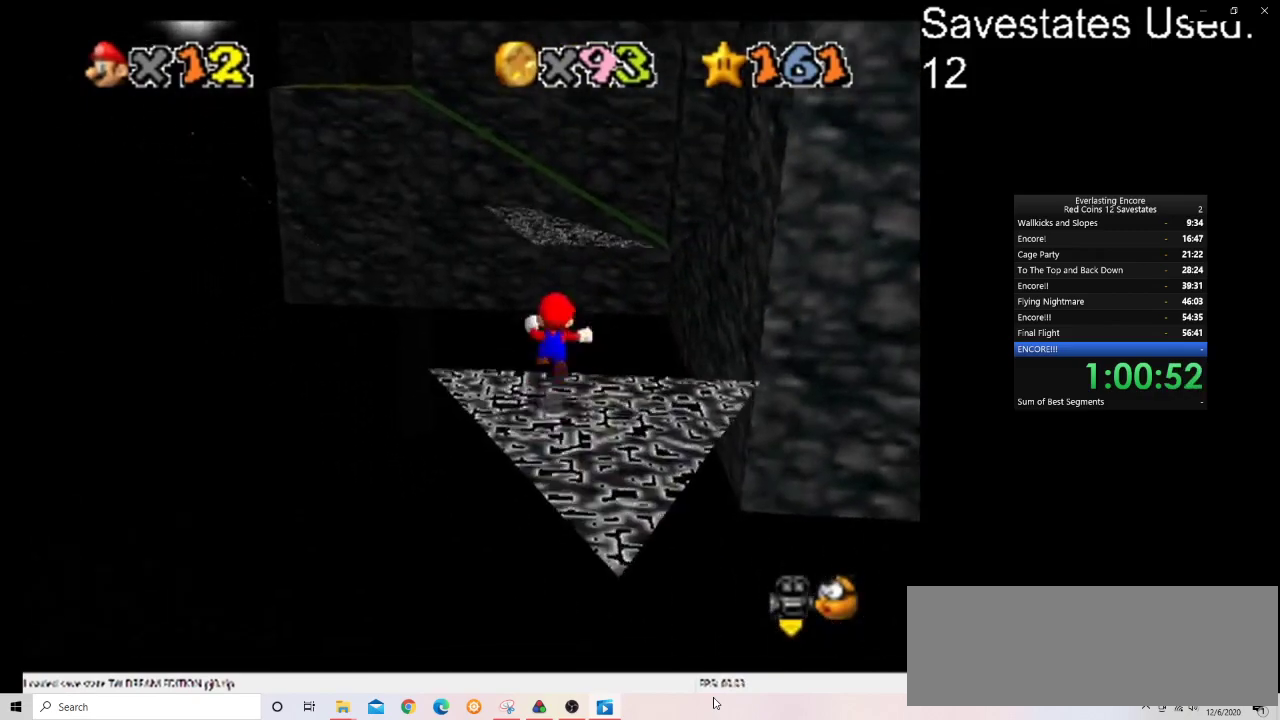
{"dt_ms": 400, "buttons": [], "left_stick": "up-left"}
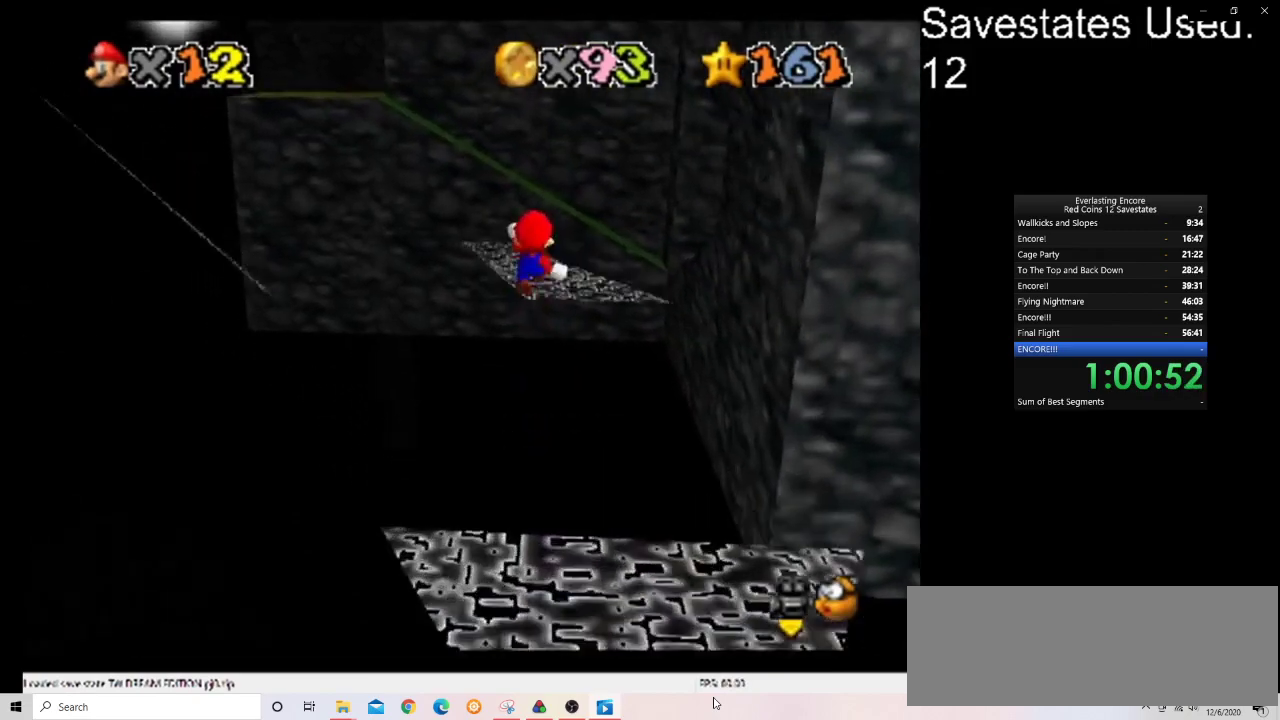
{"dt_ms": 600, "buttons": [], "left_stick": "center", "events": [[167, "C_DOWN", "down"], [167, "C_LEFT", "down"], [200, "left_stick", "center"], [300, "left_stick", "up"], [367, "C_DOWN", "up"], [367, "C_LEFT", "up"], [367, "left_stick", "down-right"], [467, "left_stick", "center"]]}
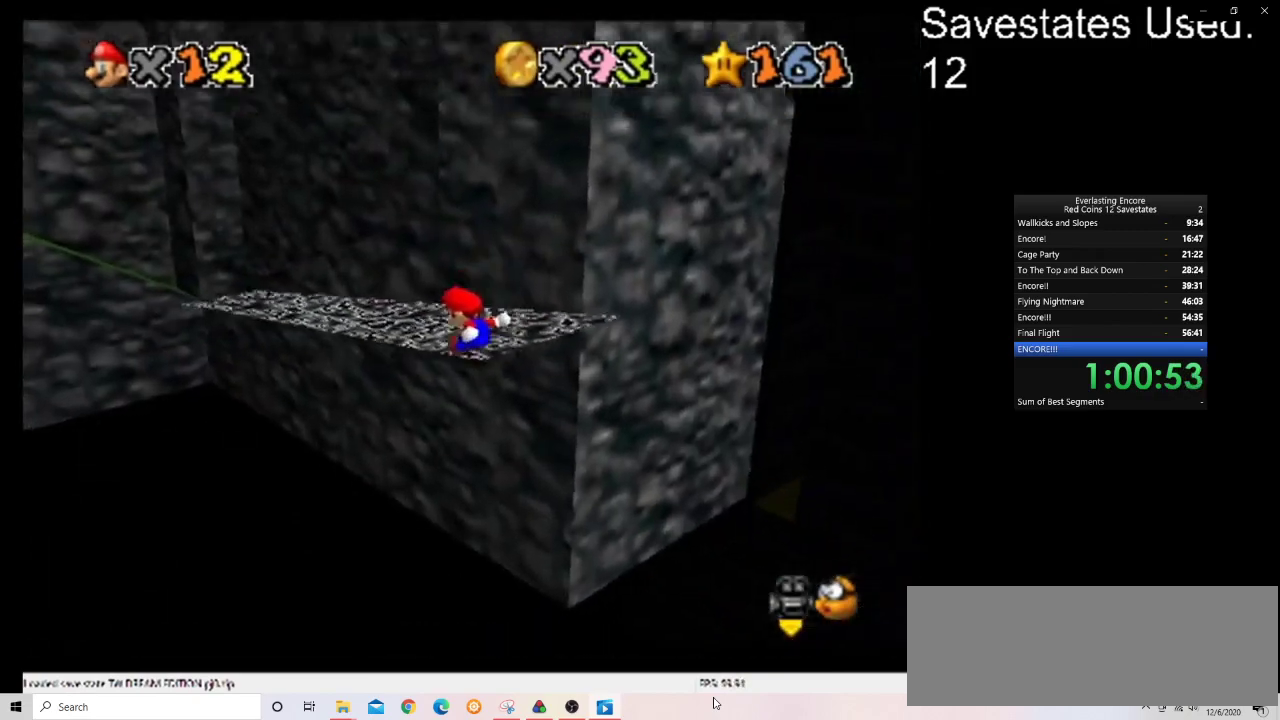
{"dt_ms": 500, "buttons": ["A", "Z"], "left_stick": "up", "events": [[67, "left_stick", "up-left"], [233, "left_stick", "up"], [267, "Z", "down"], [367, "A", "down"]]}
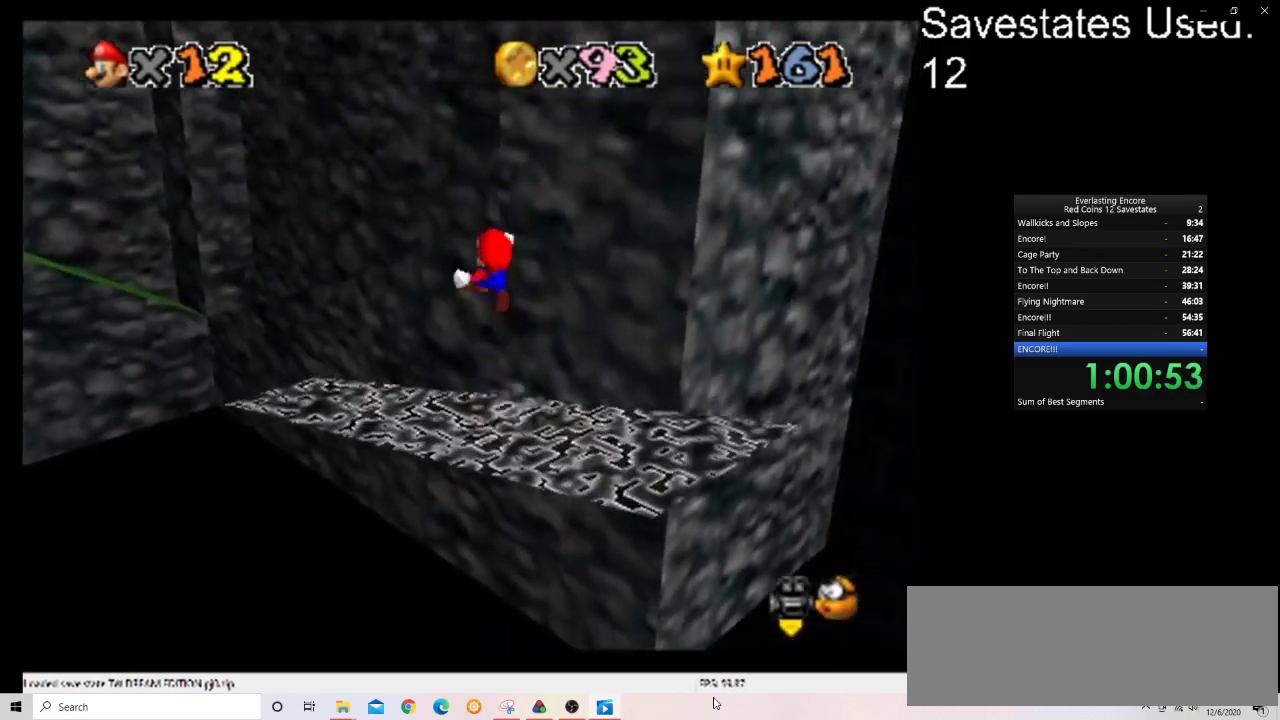
{"dt_ms": 300, "buttons": ["C_DOWN", "C_RIGHT"], "left_stick": "up", "events": [[100, "A", "up"], [133, "Z", "up"], [200, "C_DOWN", "down"], [233, "C_RIGHT", "down"]]}
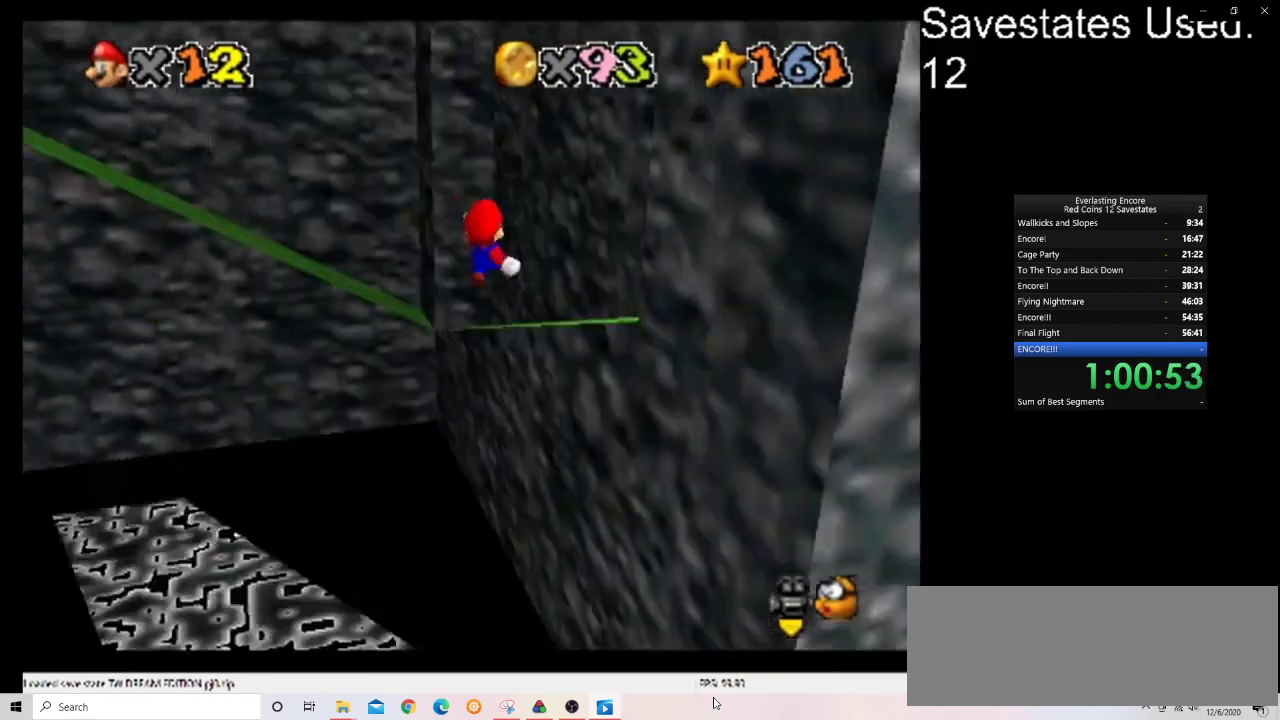
{"dt_ms": 600, "buttons": [], "left_stick": "down", "events": [[33, "C_DOWN", "up"], [33, "C_RIGHT", "up"], [33, "left_stick", "up-right"], [333, "left_stick", "right"], [533, "left_stick", "down"]]}
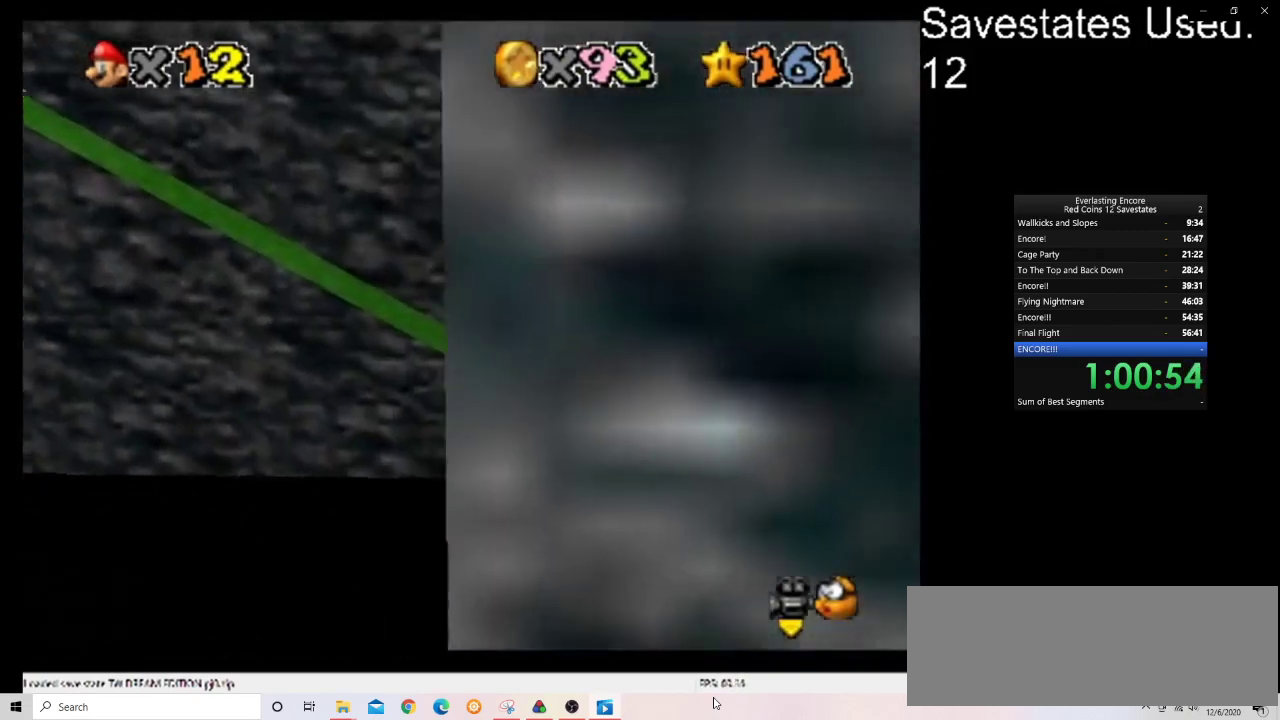
{"dt_ms": 600, "buttons": [], "left_stick": "left", "events": [[100, "left_stick", "center"], [167, "left_stick", "up-left"], [467, "left_stick", "left"]]}
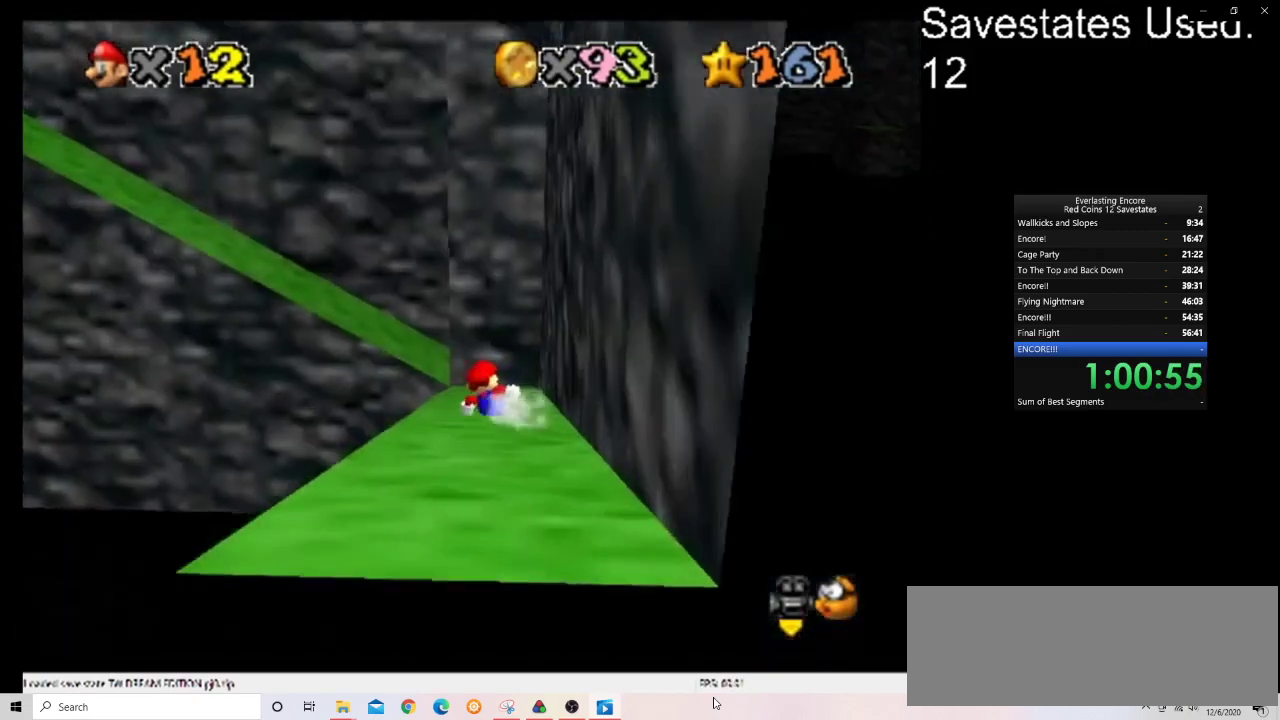
{"dt_ms": 500, "buttons": ["A", "C_DOWN", "C_RIGHT"], "left_stick": "left", "events": [[233, "A", "down"], [500, "C_DOWN", "down"], [500, "C_RIGHT", "down"]]}
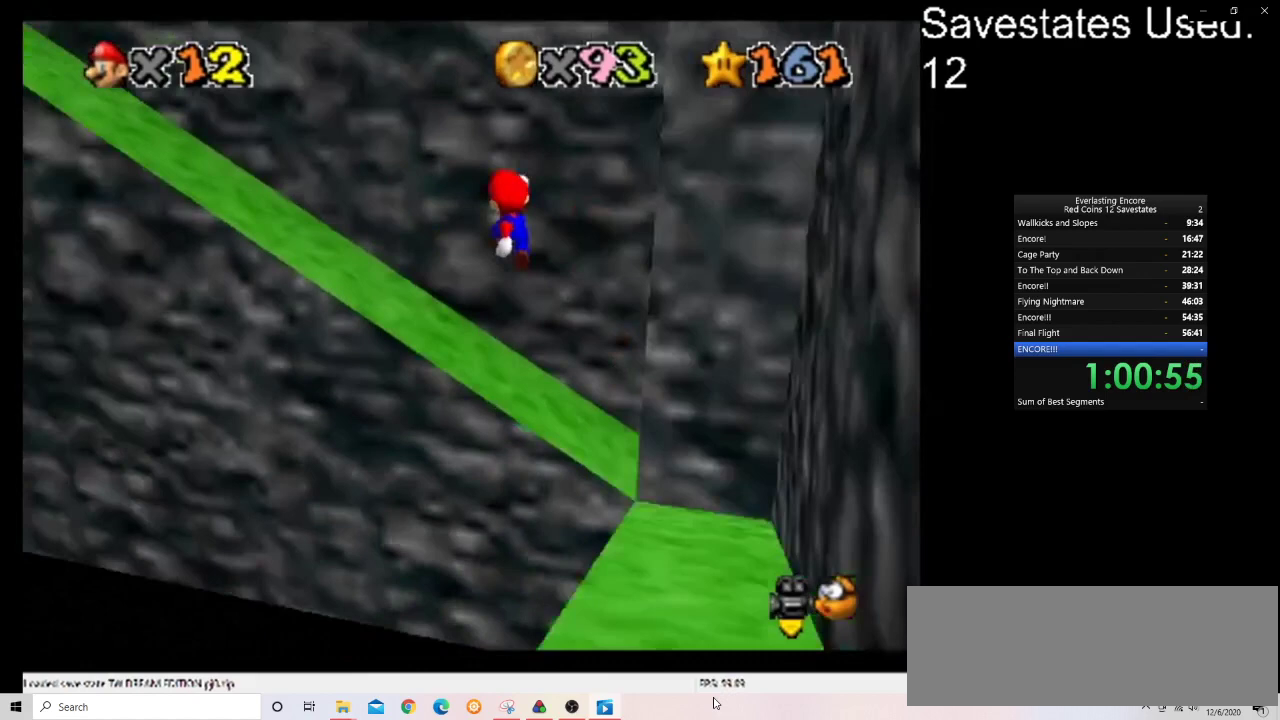
{"dt_ms": 300, "buttons": ["A"], "left_stick": "up-left", "events": [[100, "C_DOWN", "up"], [100, "C_RIGHT", "up"], [167, "C_RIGHT", "down"], [233, "C_DOWN", "down"], [267, "left_stick", "up-left"], [300, "C_DOWN", "up"], [300, "C_RIGHT", "up"]]}
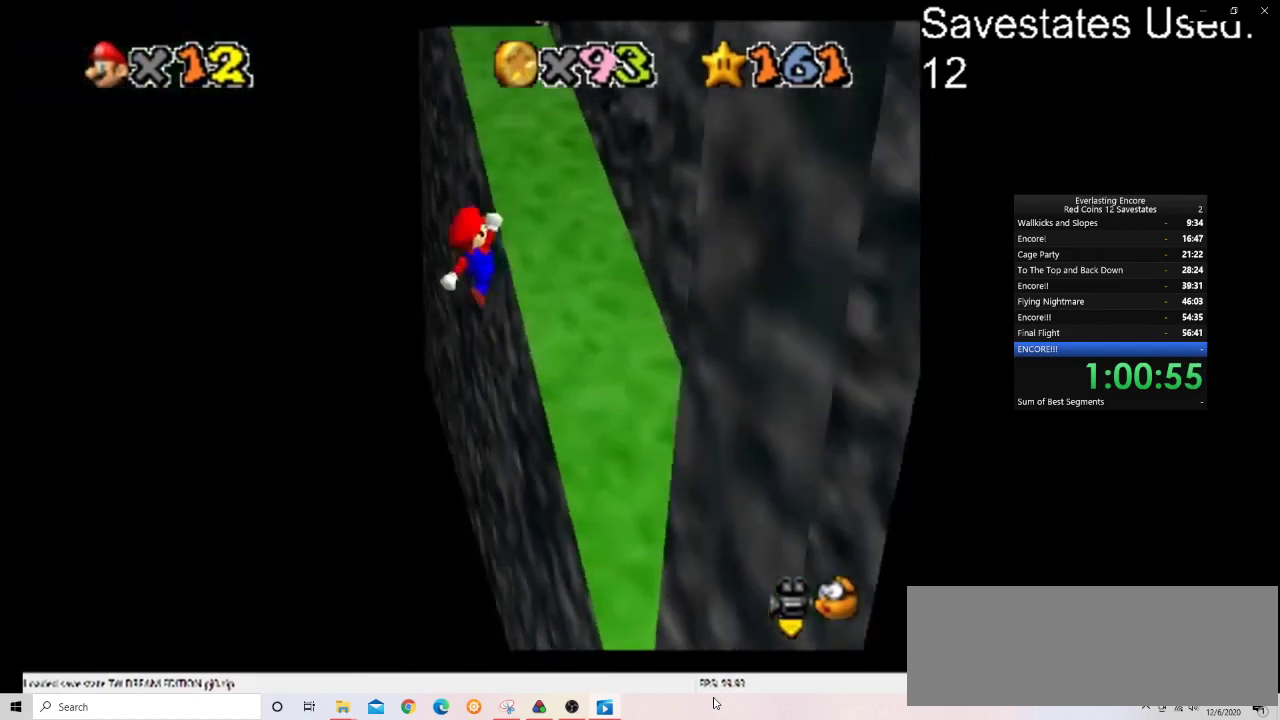
{"dt_ms": 600, "buttons": ["A"], "left_stick": "up", "events": [[100, "left_stick", "up"], [233, "left_stick", "up-right"], [533, "left_stick", "up"]]}
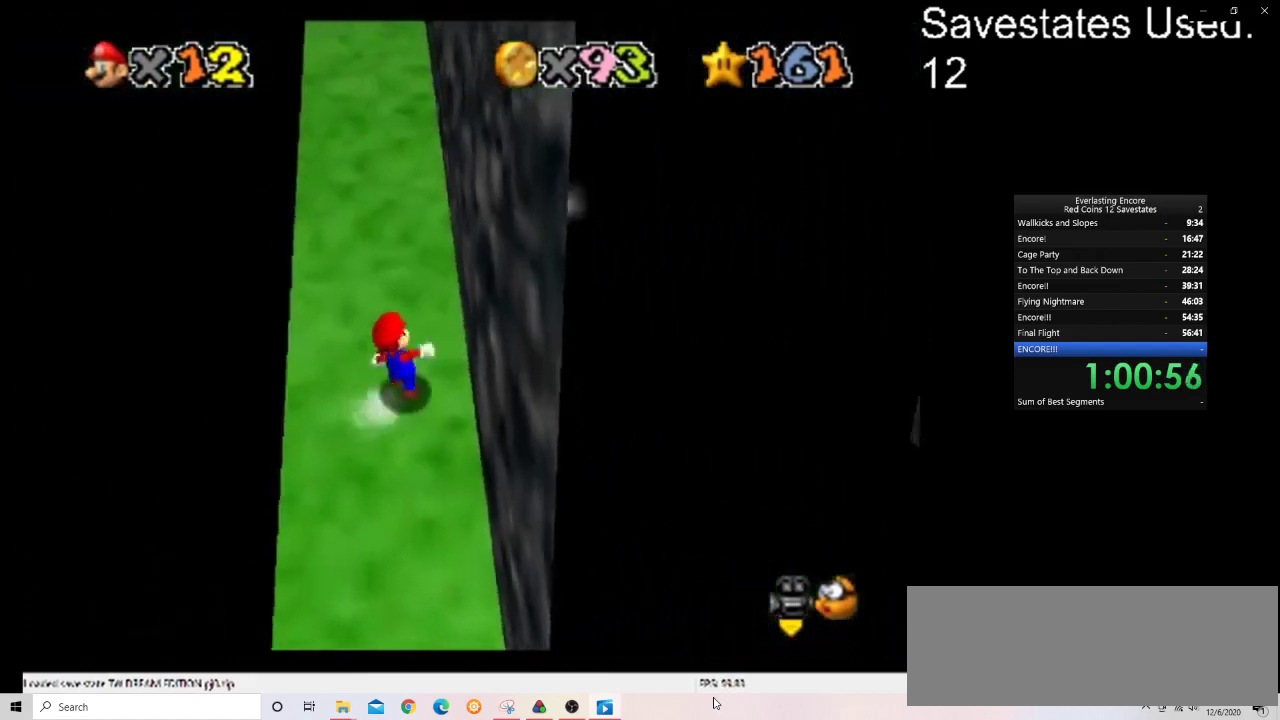
{"dt_ms": 800, "buttons": ["A"], "left_stick": "up", "events": [[33, "left_stick", "center"], [567, "left_stick", "up"]]}
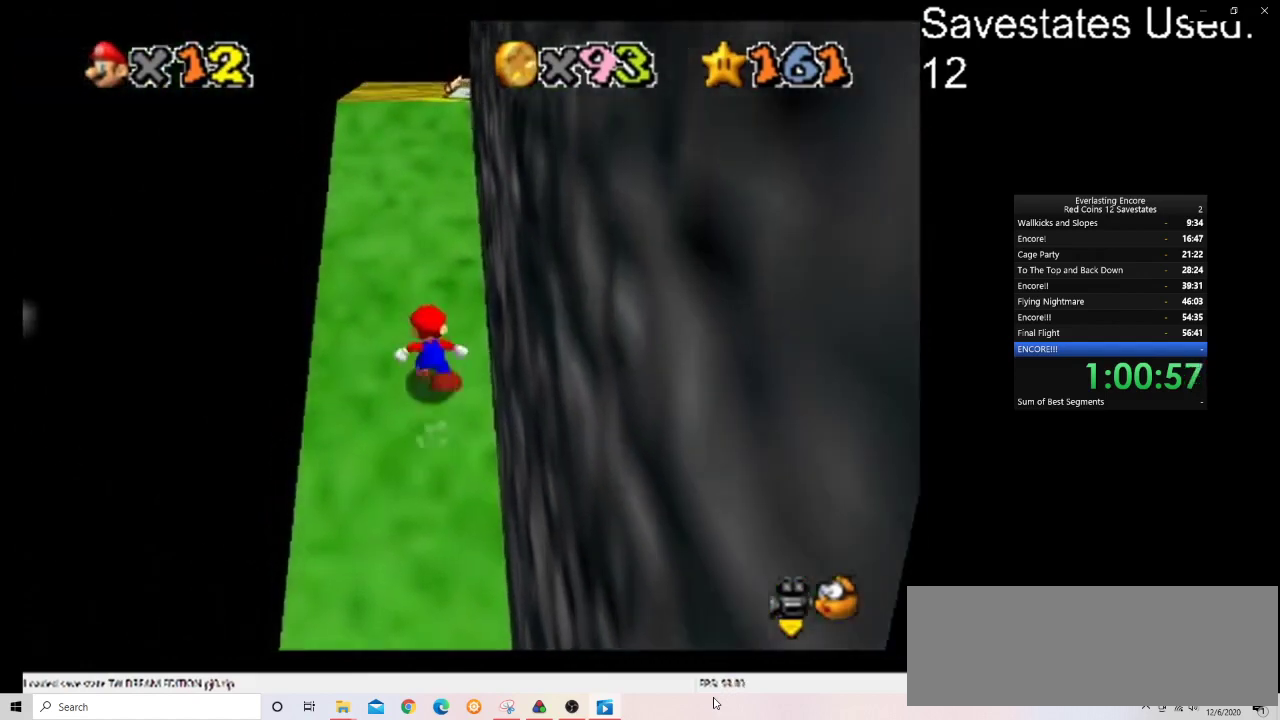
{"dt_ms": 300, "buttons": ["A"], "left_stick": "up", "events": []}